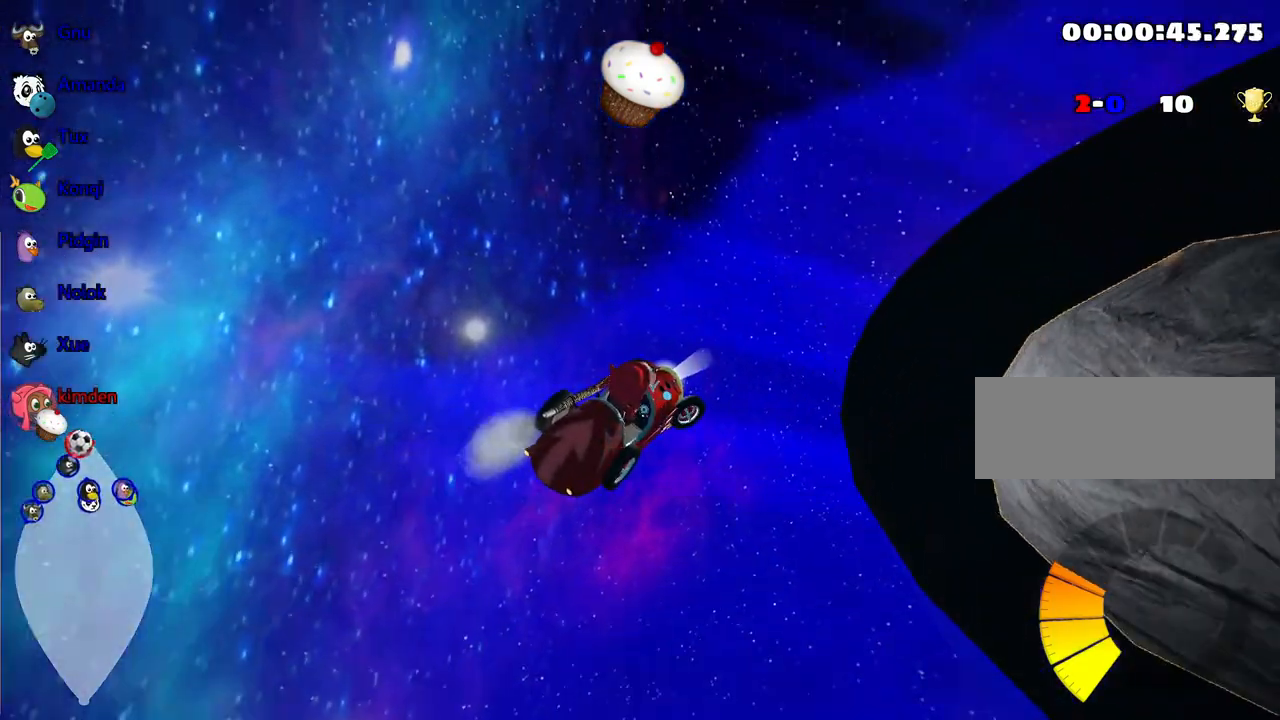
Gameplay with keyboard; each line is a JSON object with the keys held at the frame after it. "events" lists presses ("down") and releases ("up") of "down", "fire", "left", "look", "nitro", "right", "skid" and "up" between this image and that frame as [ms after this image, input, new state], when the widget could be followed in between. No other keys are recorded. Mouse input is not recorded. Key names are as the overlay labels them; some are game actions (e.g. jump) rather than physical keys.
{"keys": ["down", "right"], "events": []}
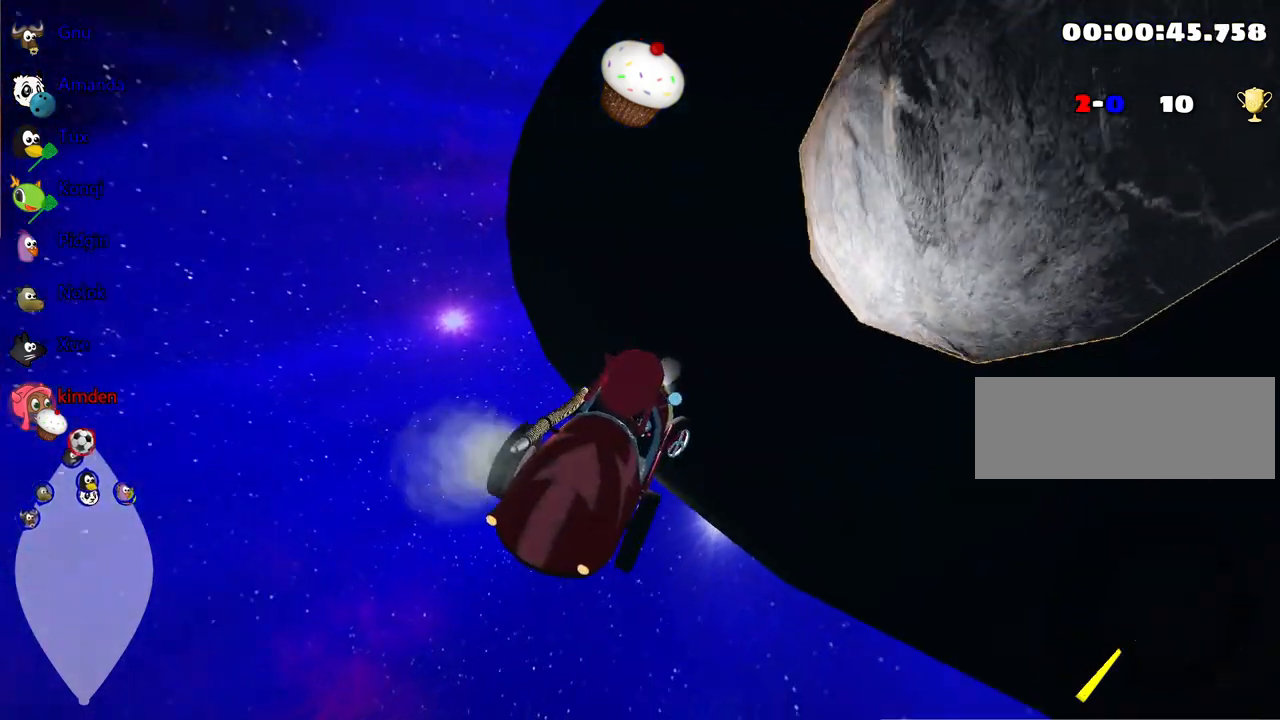
{"keys": [], "events": [[150, "right", "up"], [200, "down", "up"]]}
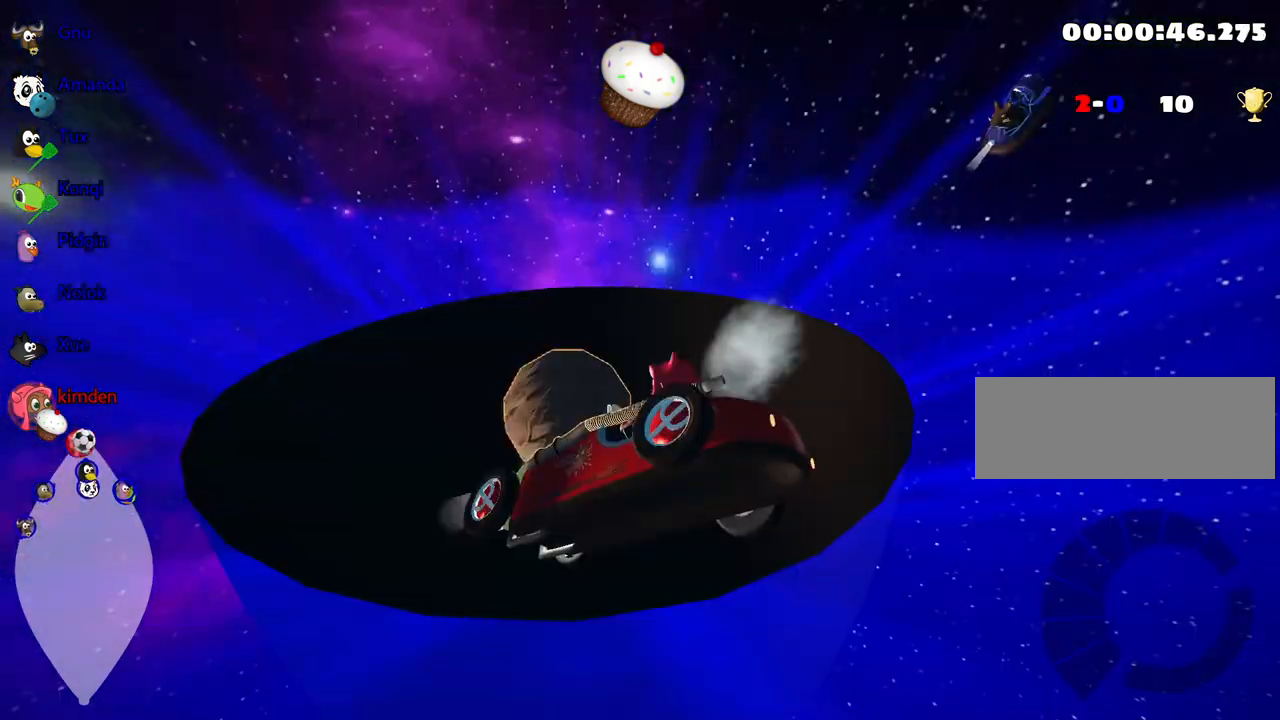
{"keys": ["fire"], "events": [[34, "fire", "down"]]}
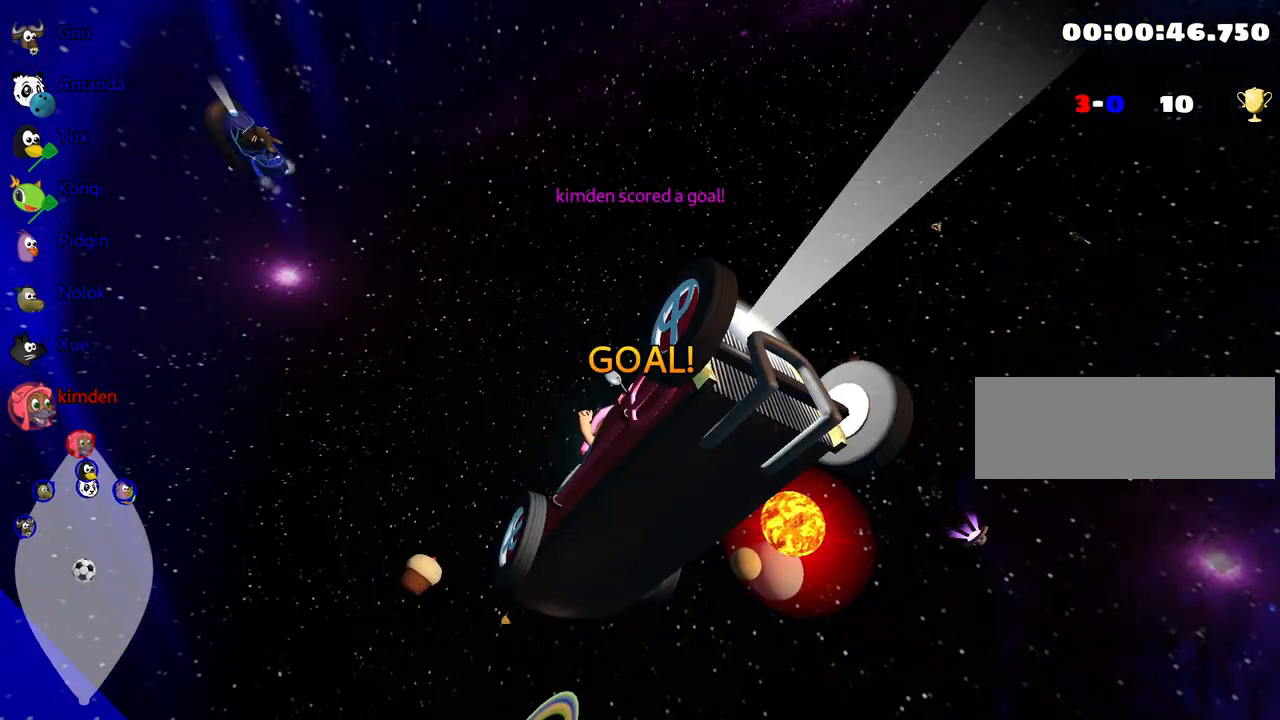
{"keys": ["up"], "events": [[367, "up", "down"], [450, "fire", "up"]]}
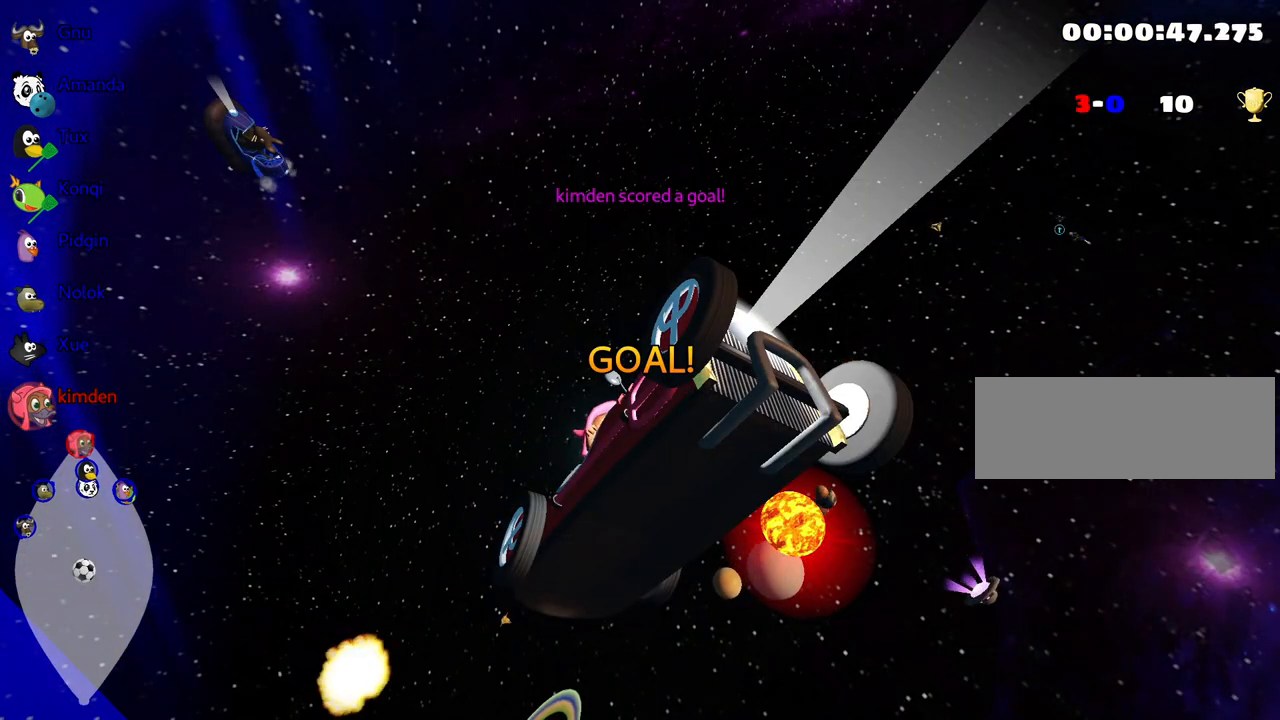
{"keys": ["right", "up"], "events": [[100, "fire", "down"], [267, "fire", "up"], [300, "left", "down"], [450, "left", "up"], [484, "right", "down"]]}
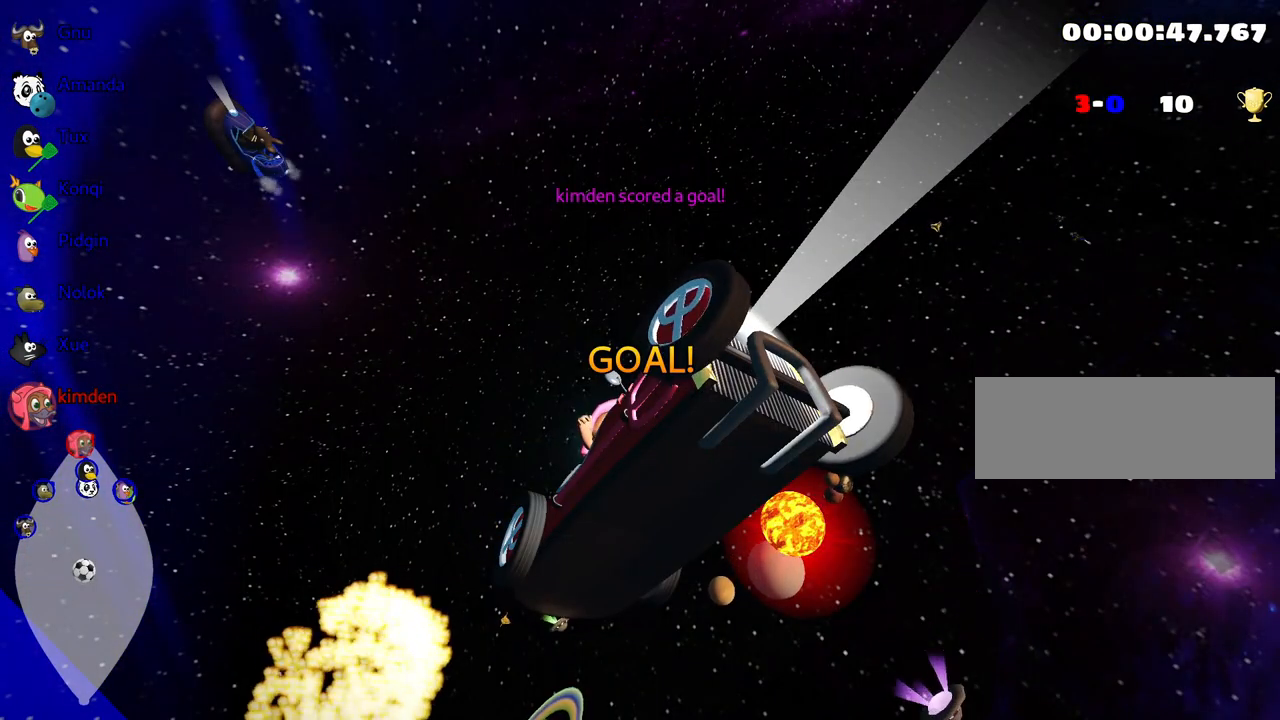
{"keys": ["right", "up"], "events": [[217, "right", "up"], [234, "left", "down"], [400, "left", "up"], [450, "right", "down"]]}
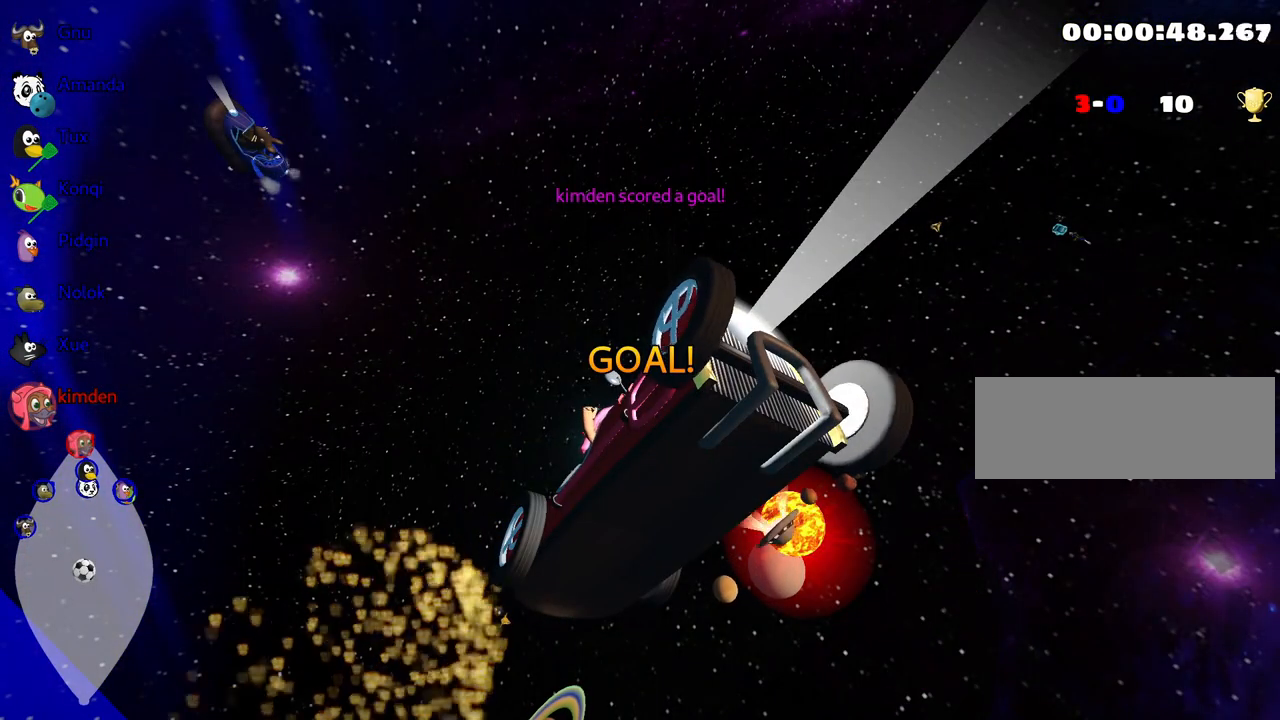
{"keys": ["up"], "events": [[134, "right", "up"], [167, "left", "down"], [300, "left", "up"]]}
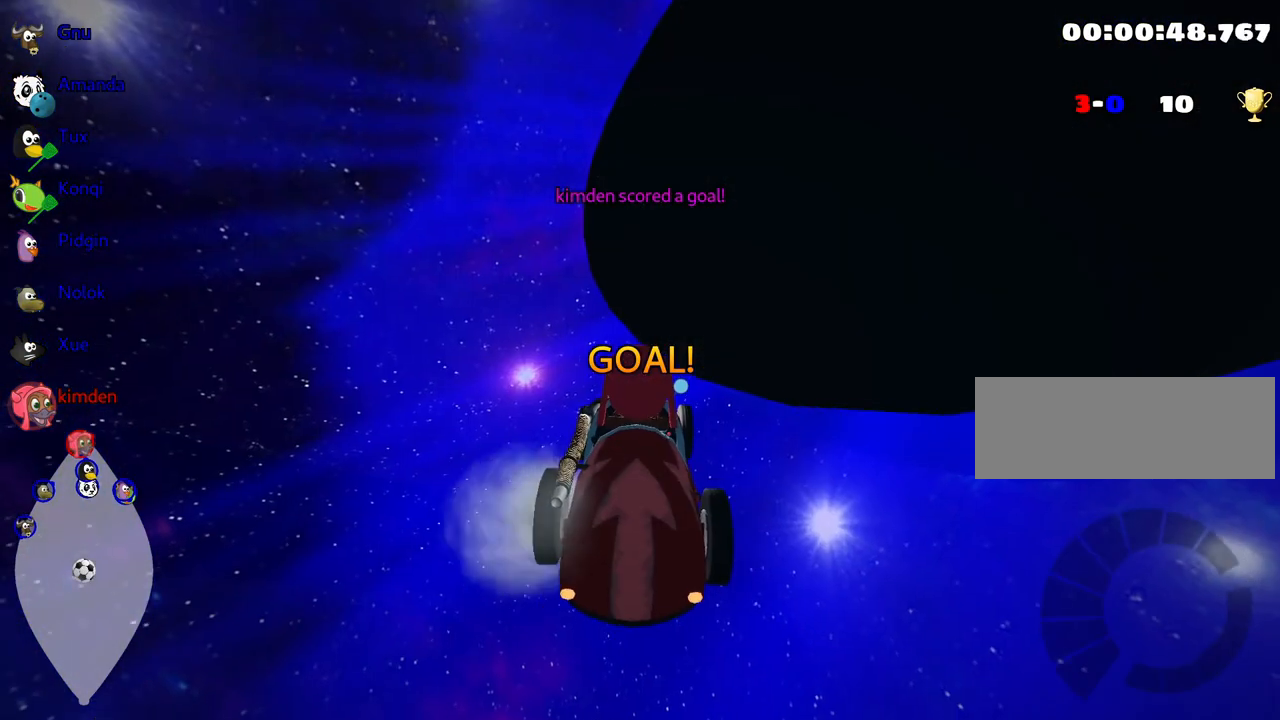
{"keys": ["nitro", "up"], "events": [[284, "nitro", "down"]]}
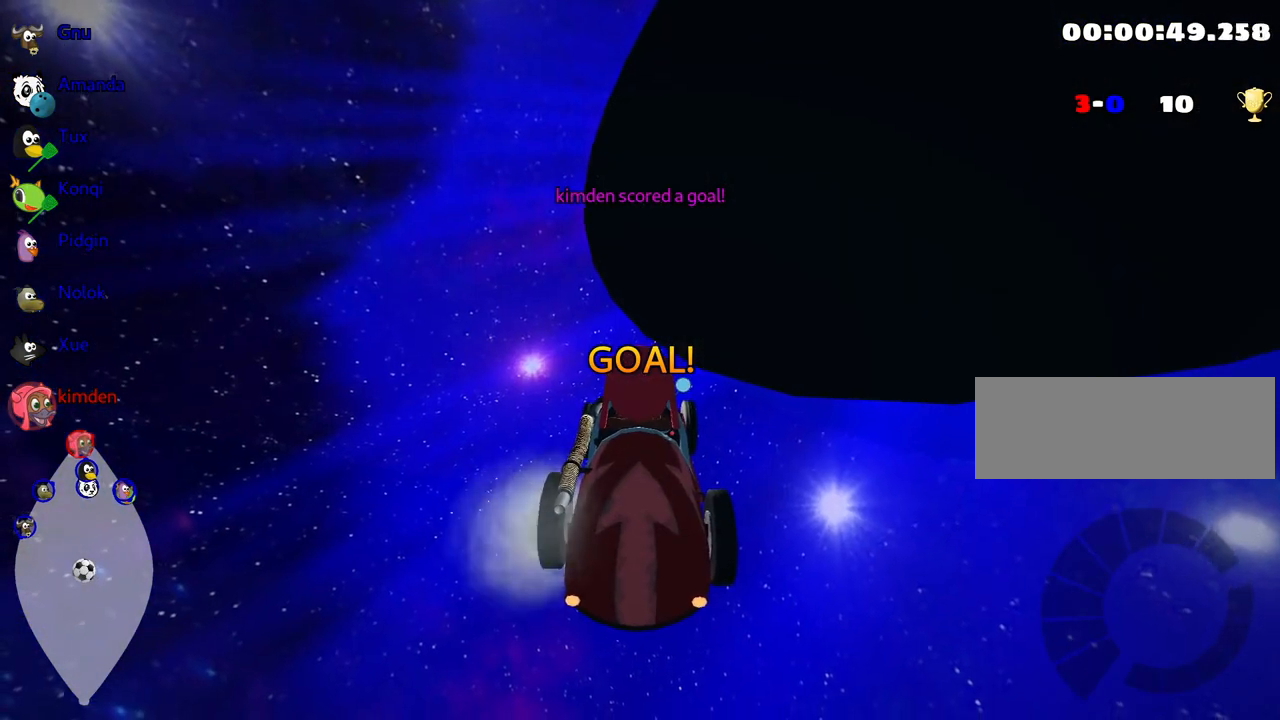
{"keys": ["nitro", "up"], "events": []}
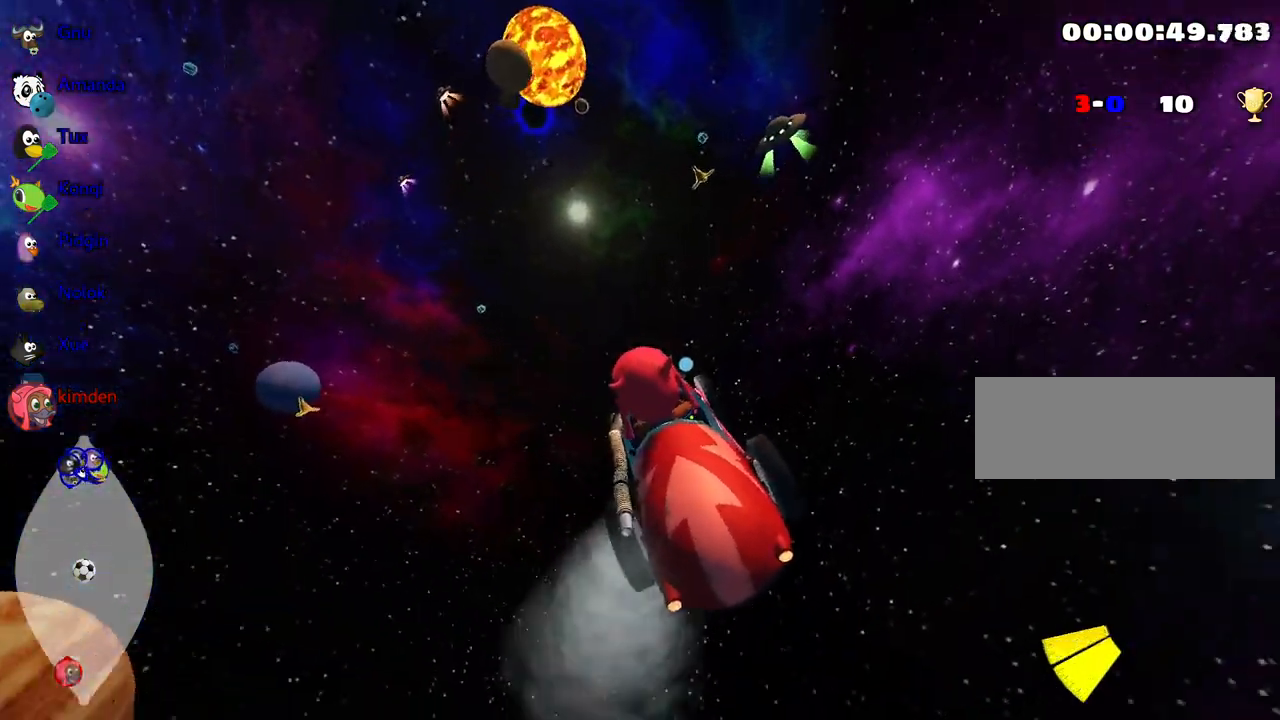
{"keys": ["right", "up"], "events": [[34, "left", "down"], [217, "nitro", "up"], [284, "left", "up"], [367, "right", "down"]]}
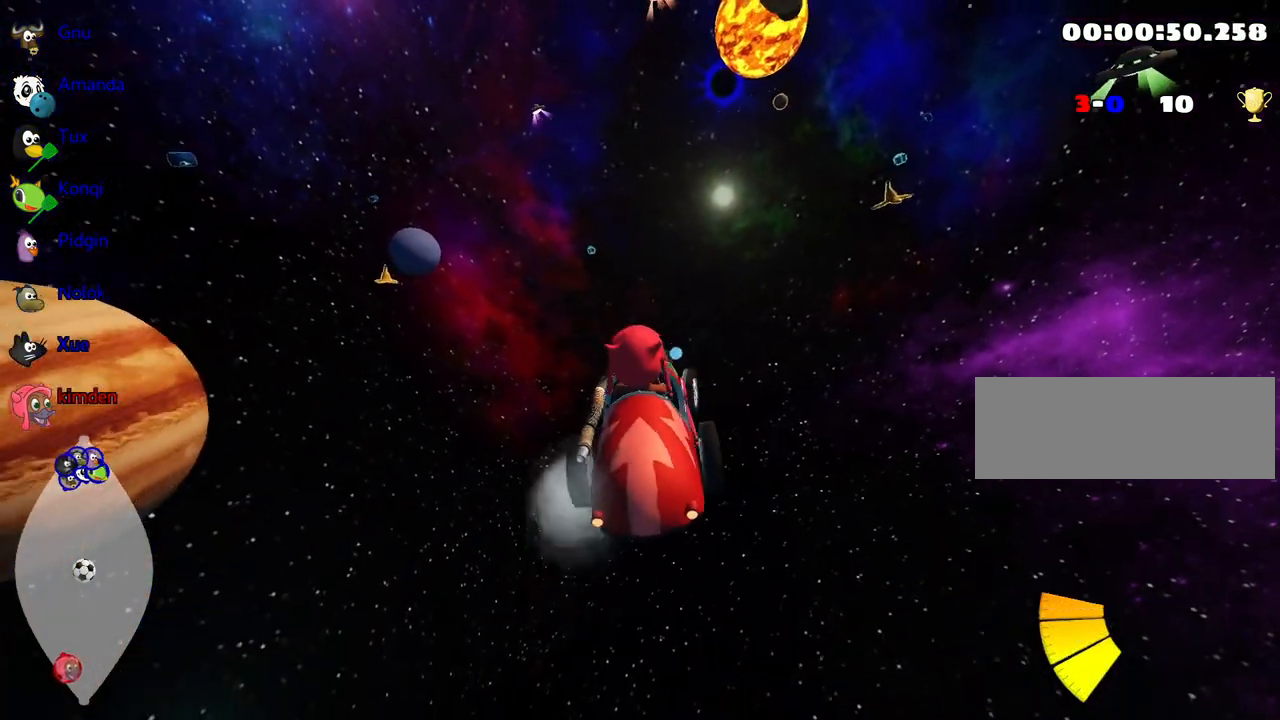
{"keys": ["left", "up"], "events": [[17, "right", "up"], [317, "left", "down"]]}
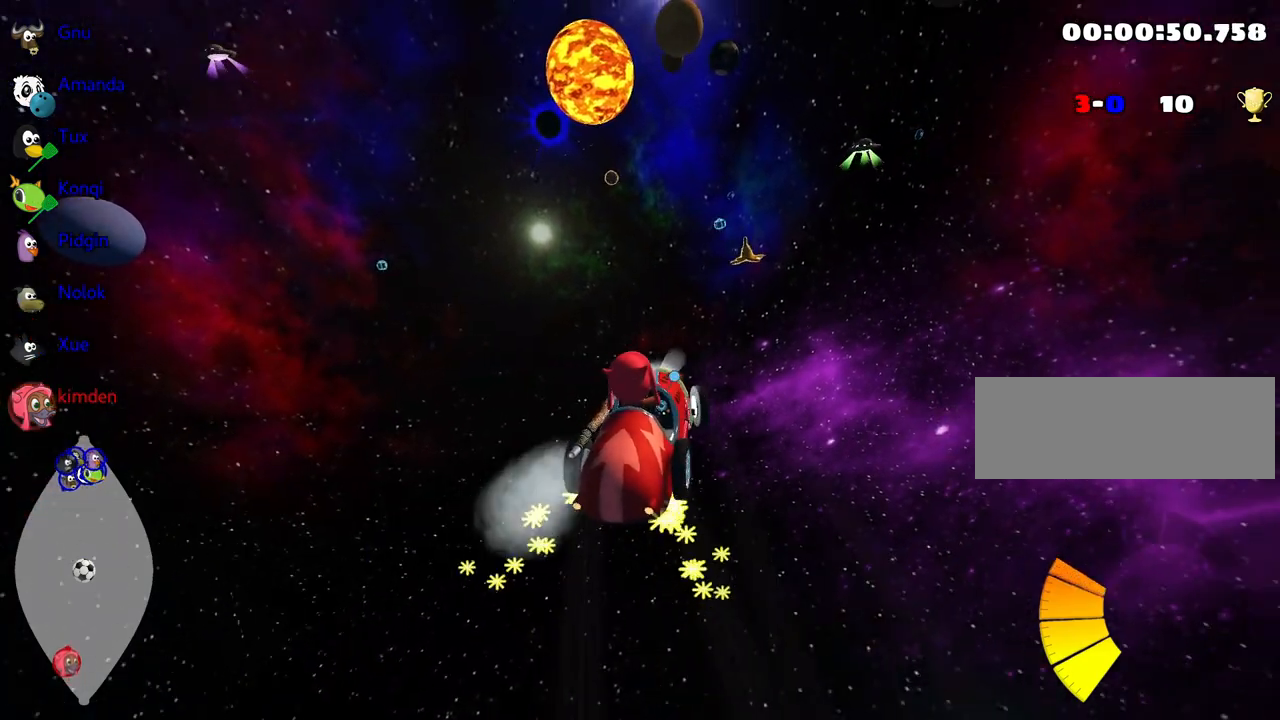
{"keys": ["left", "up"], "events": []}
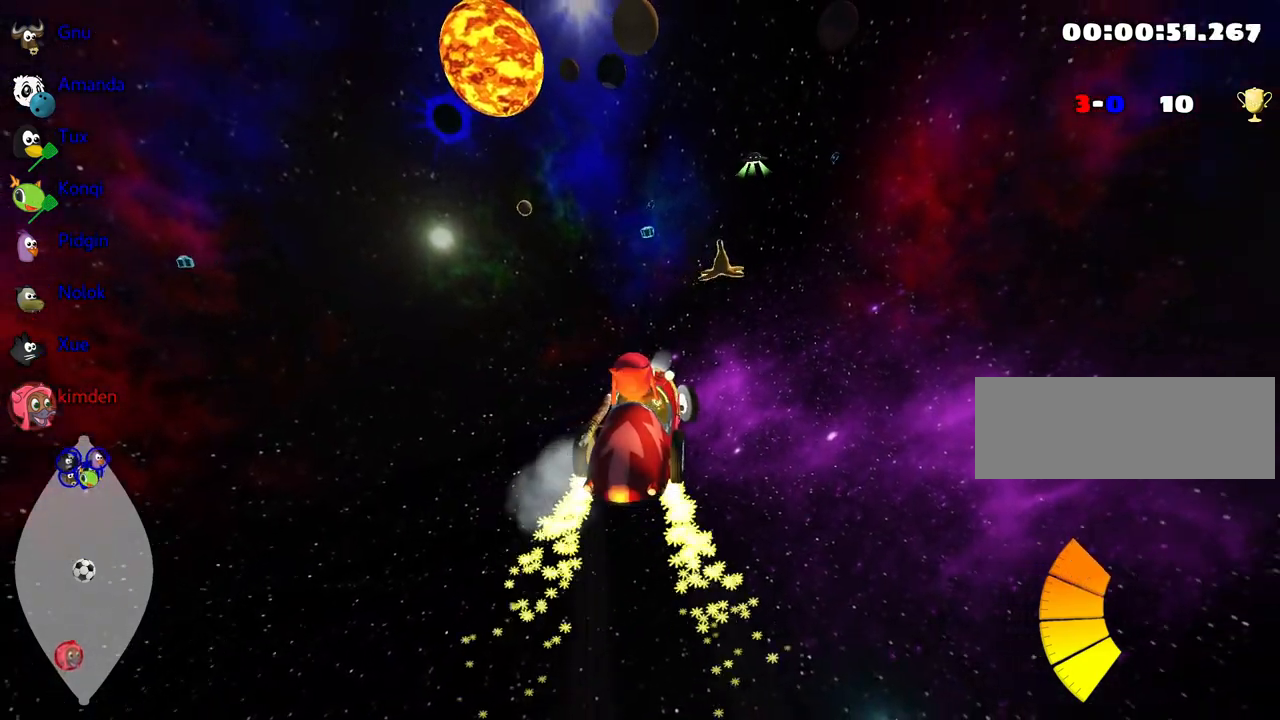
{"keys": ["right", "up"], "events": [[100, "left", "up"], [500, "right", "down"]]}
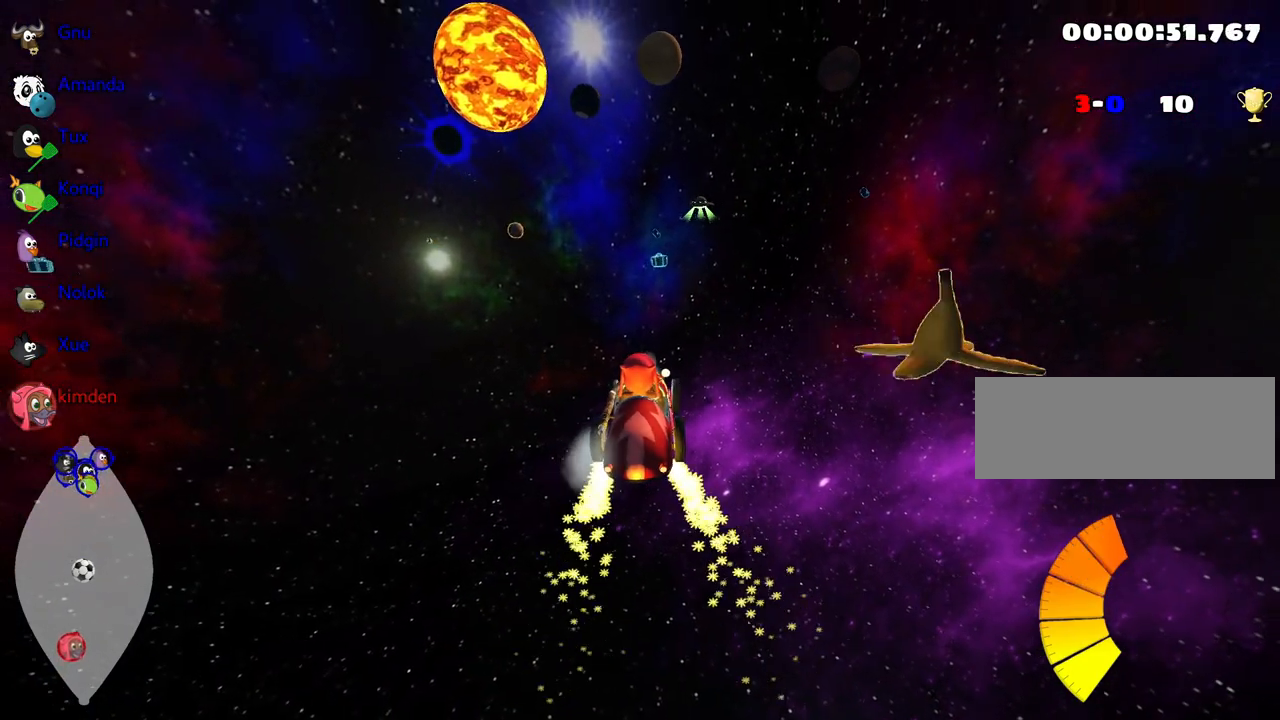
{"keys": ["up"], "events": [[217, "right", "up"], [284, "left", "down"], [384, "left", "up"]]}
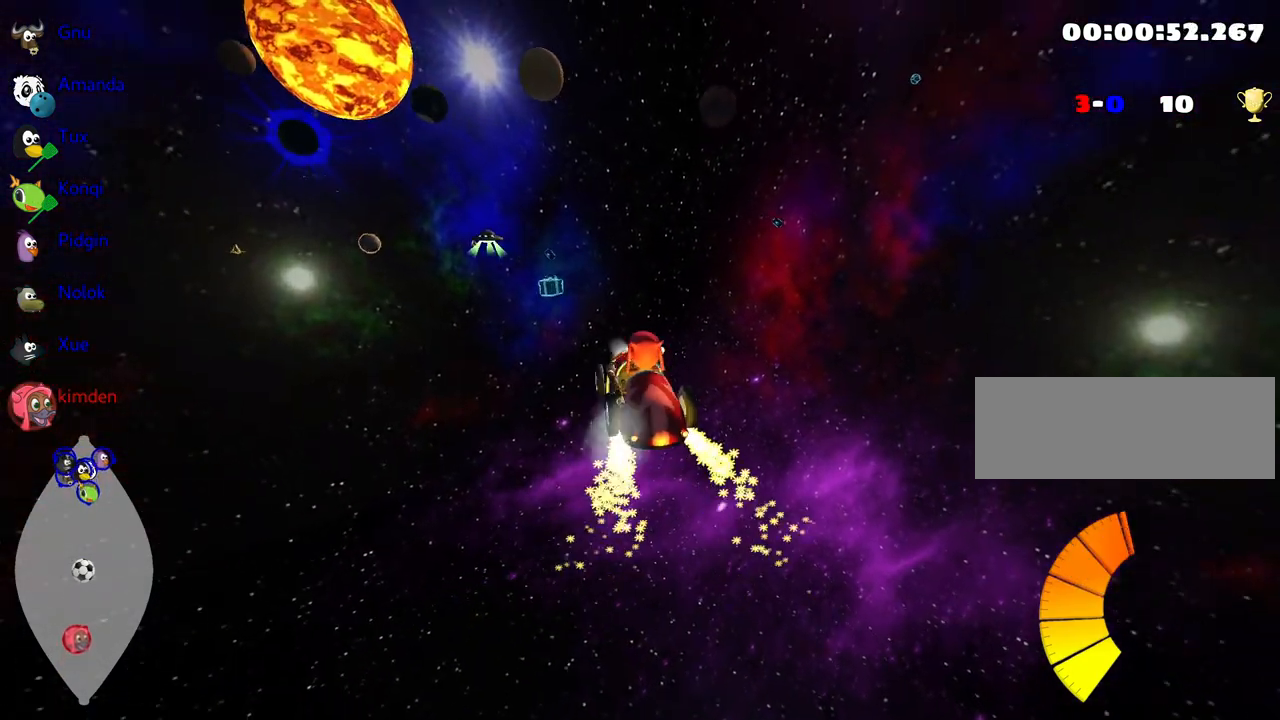
{"keys": ["left", "up"], "events": [[17, "right", "down"], [450, "left", "down"], [500, "right", "up"]]}
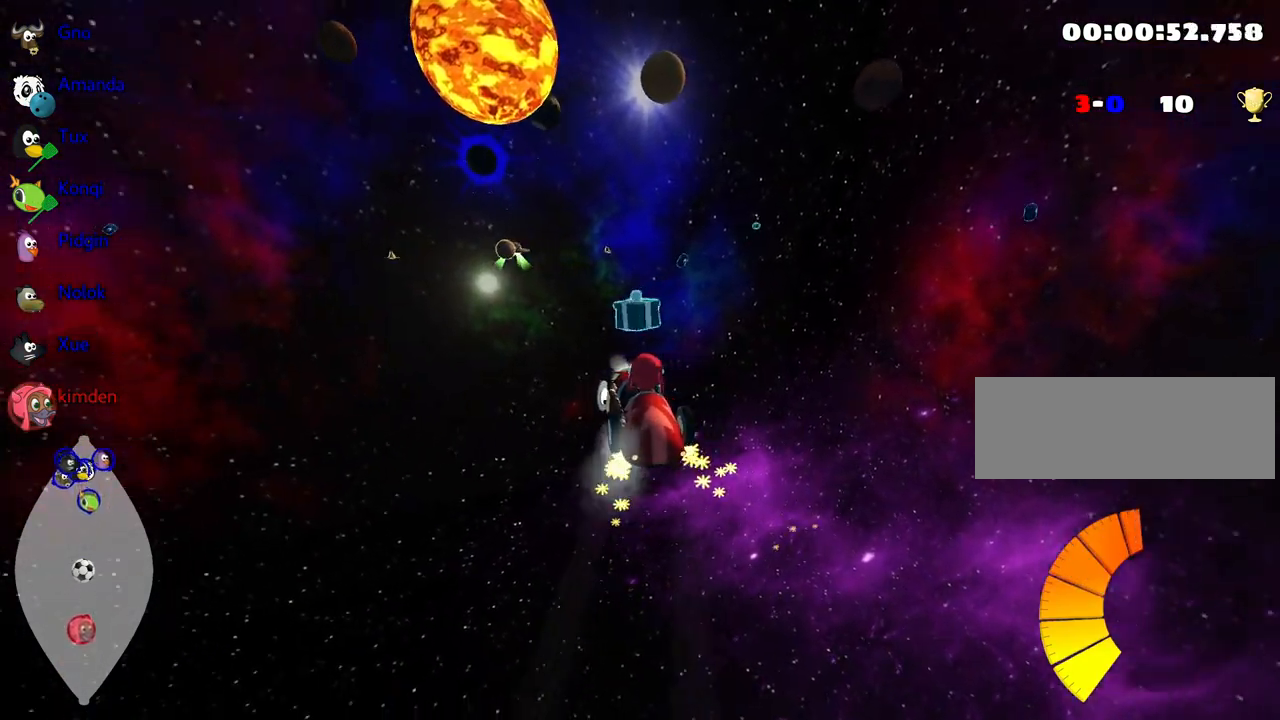
{"keys": ["right", "up"], "events": [[217, "left", "up"], [234, "right", "down"]]}
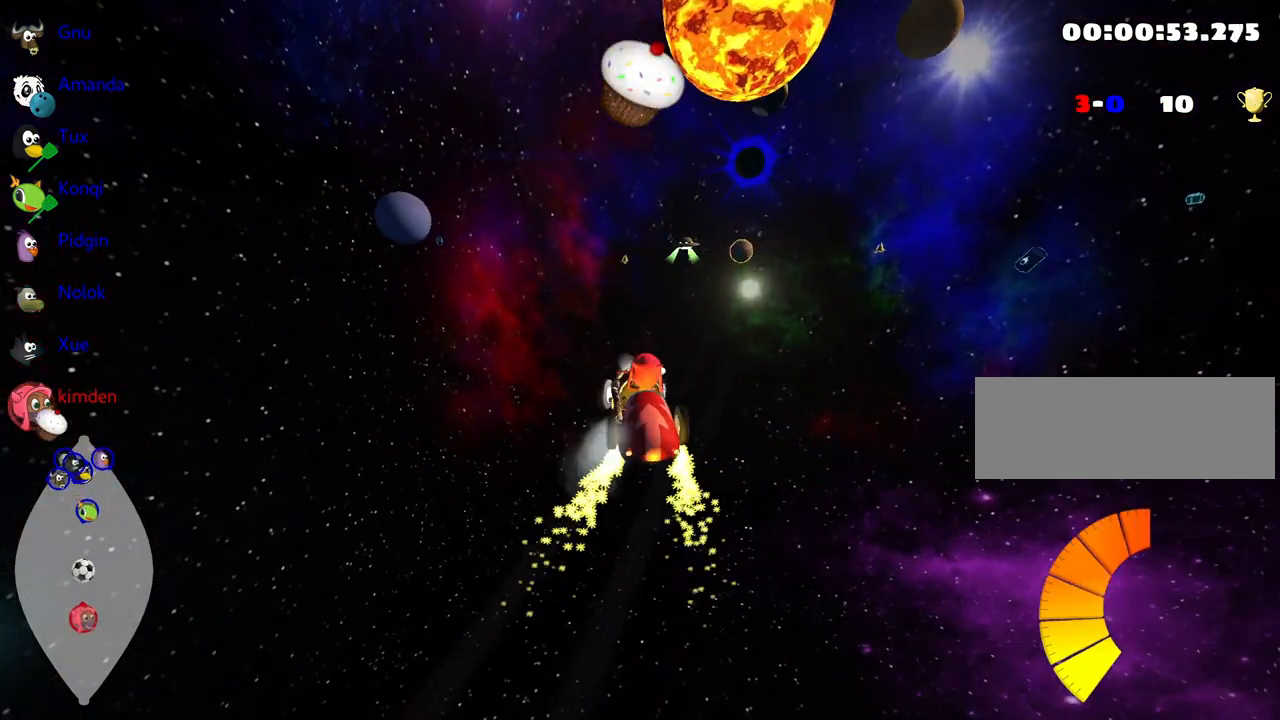
{"keys": ["up"], "events": [[350, "right", "up"]]}
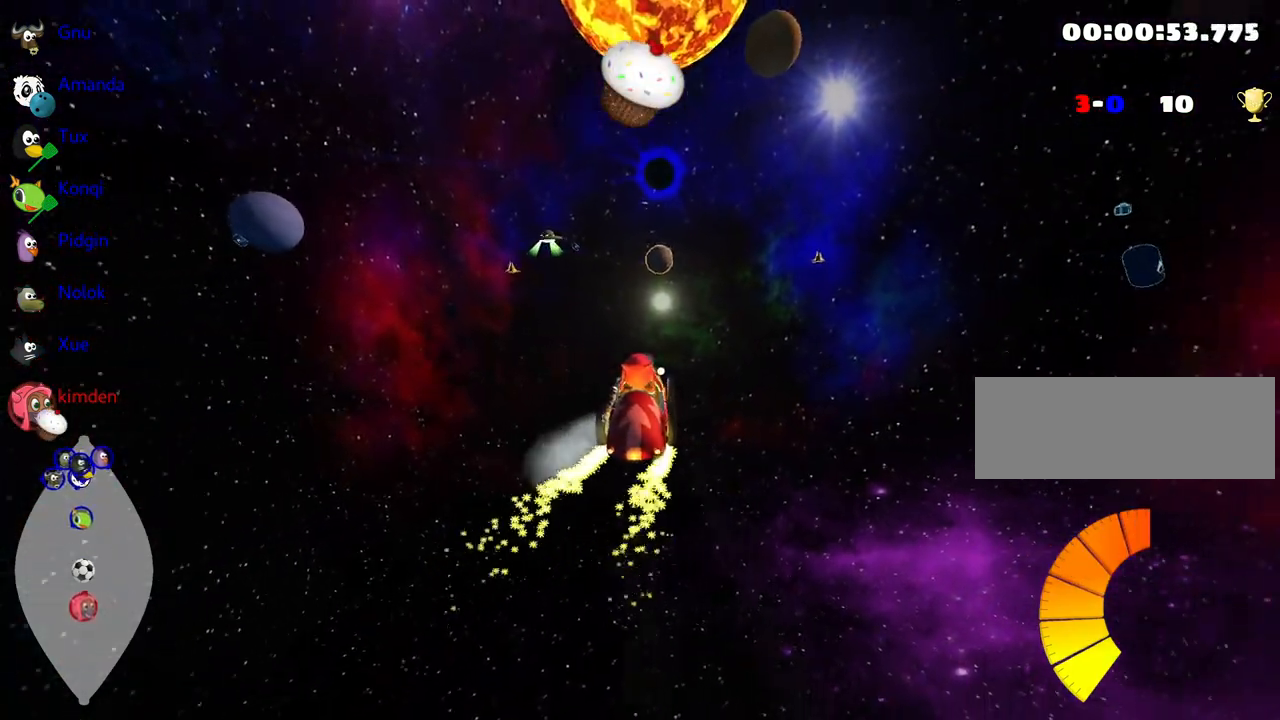
{"keys": ["up"], "events": [[217, "left", "down"], [300, "left", "up"]]}
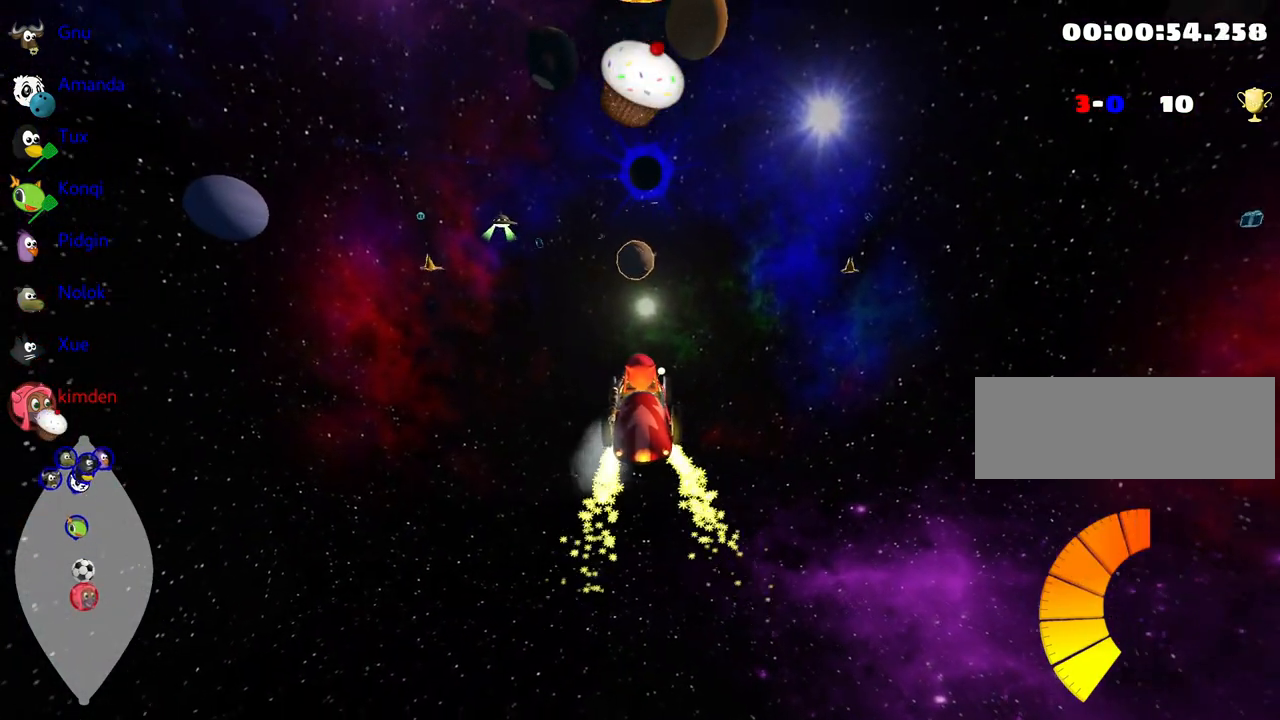
{"keys": ["left", "up"], "events": [[484, "left", "down"]]}
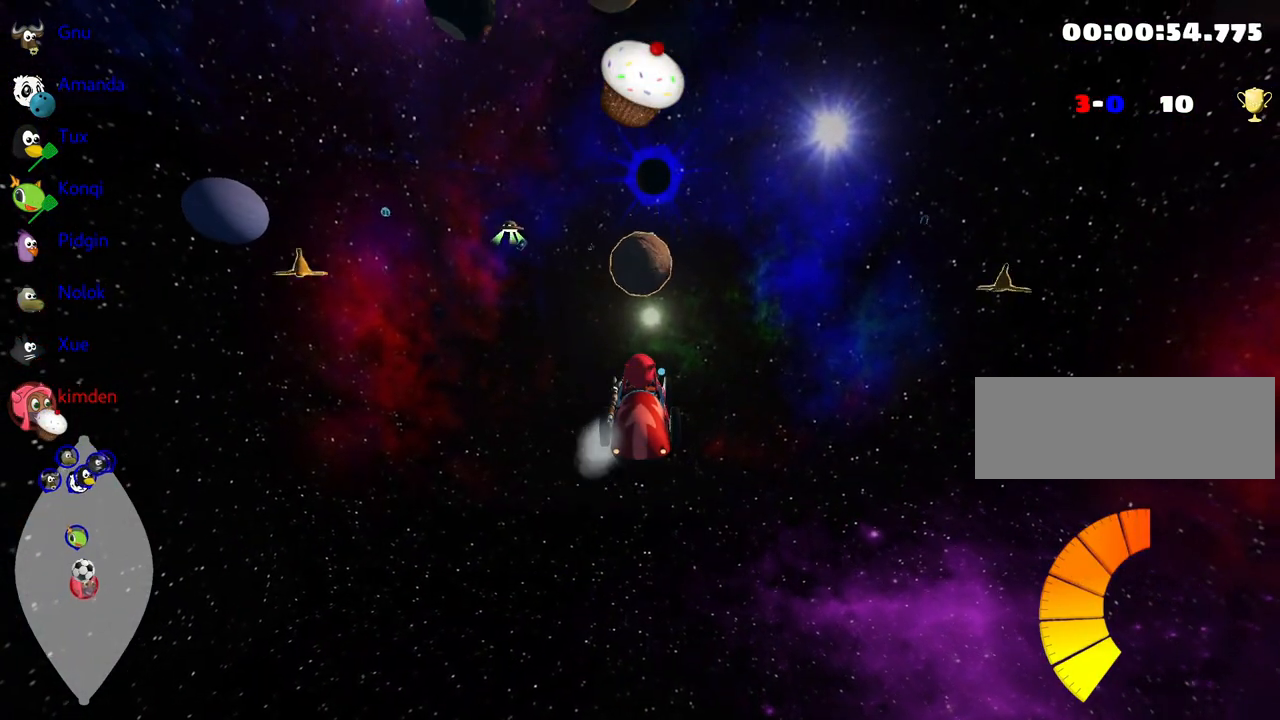
{"keys": ["right", "up"], "events": [[84, "left", "up"], [367, "right", "down"]]}
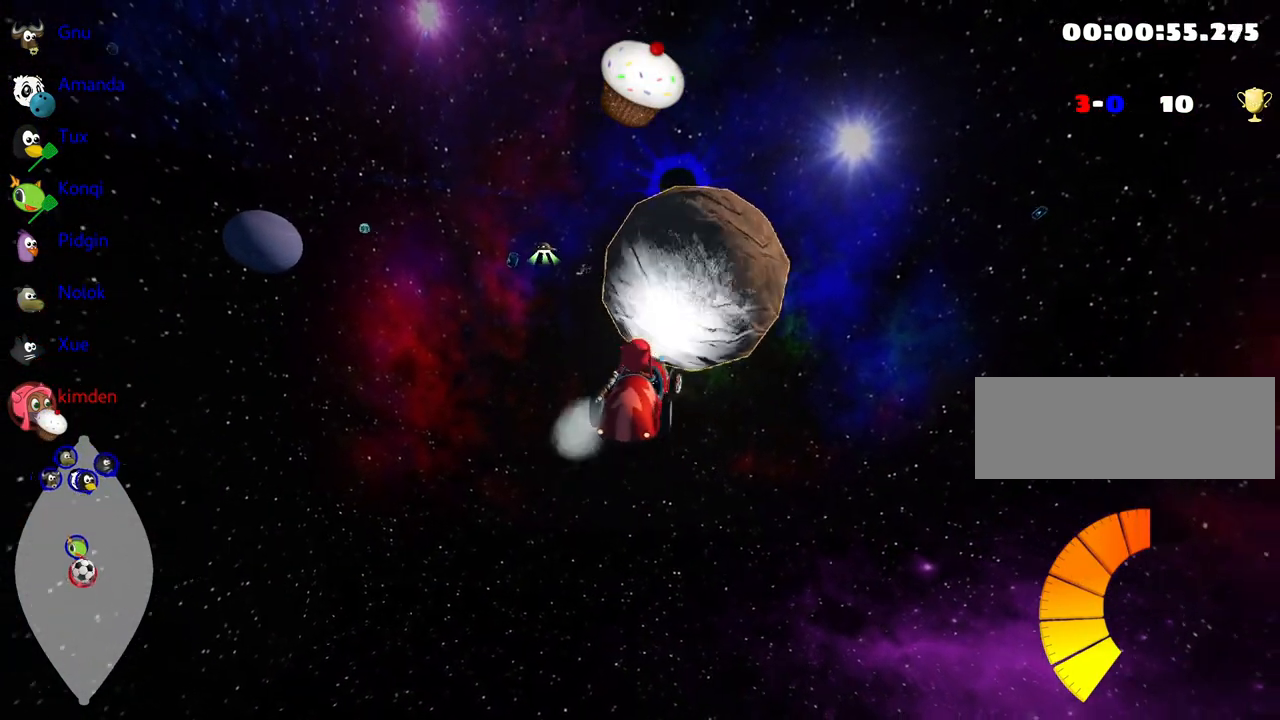
{"keys": ["left", "up"], "events": [[150, "right", "up"], [334, "left", "down"]]}
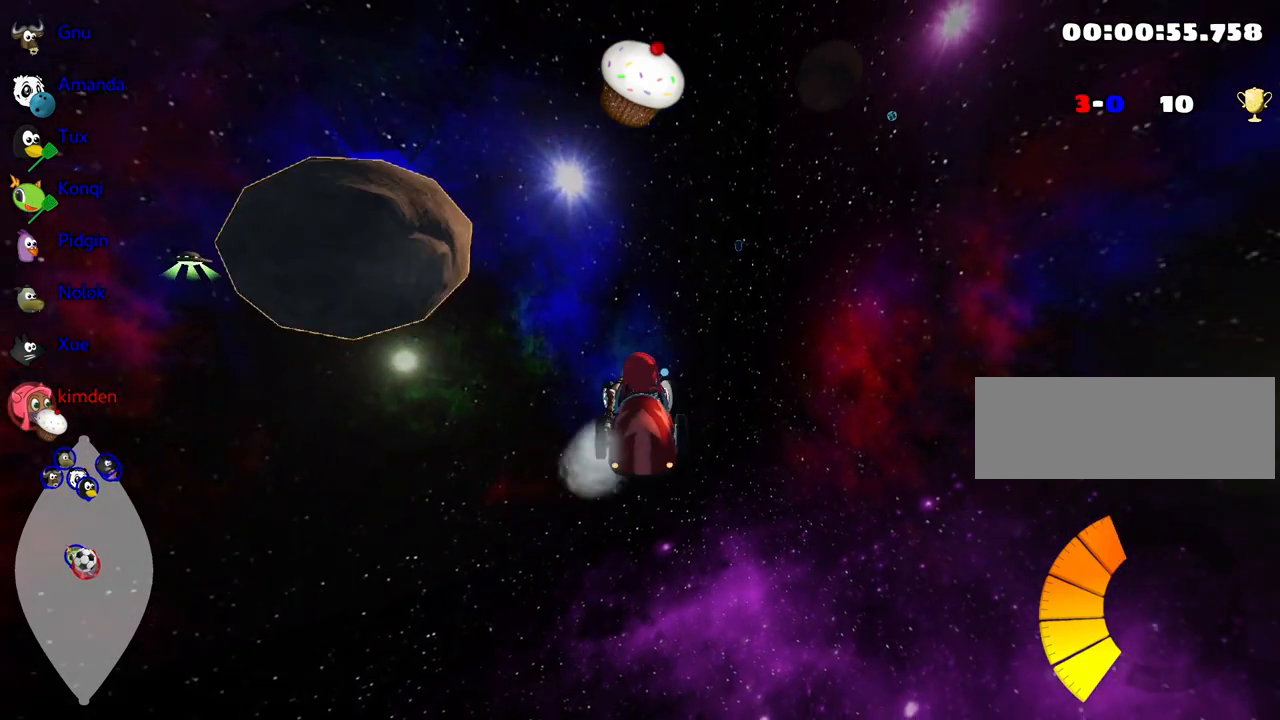
{"keys": ["right", "up"], "events": [[284, "left", "up"], [434, "right", "down"]]}
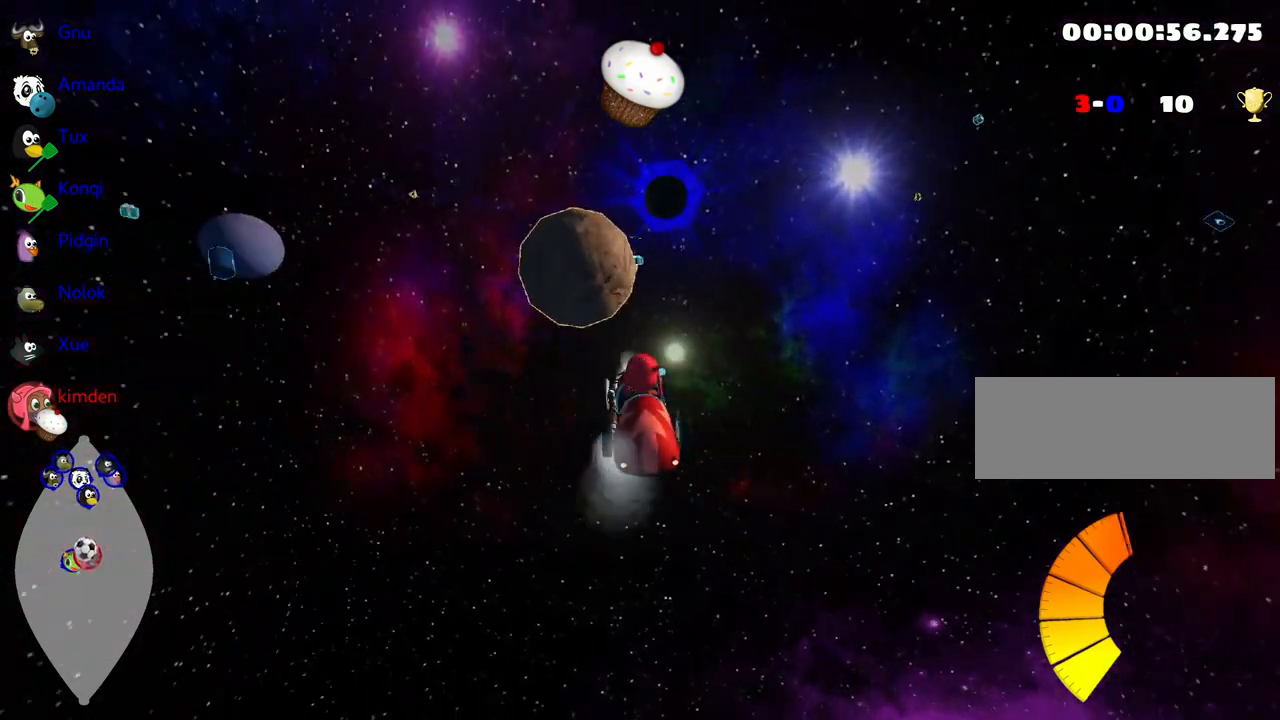
{"keys": ["up"], "events": [[100, "right", "up"]]}
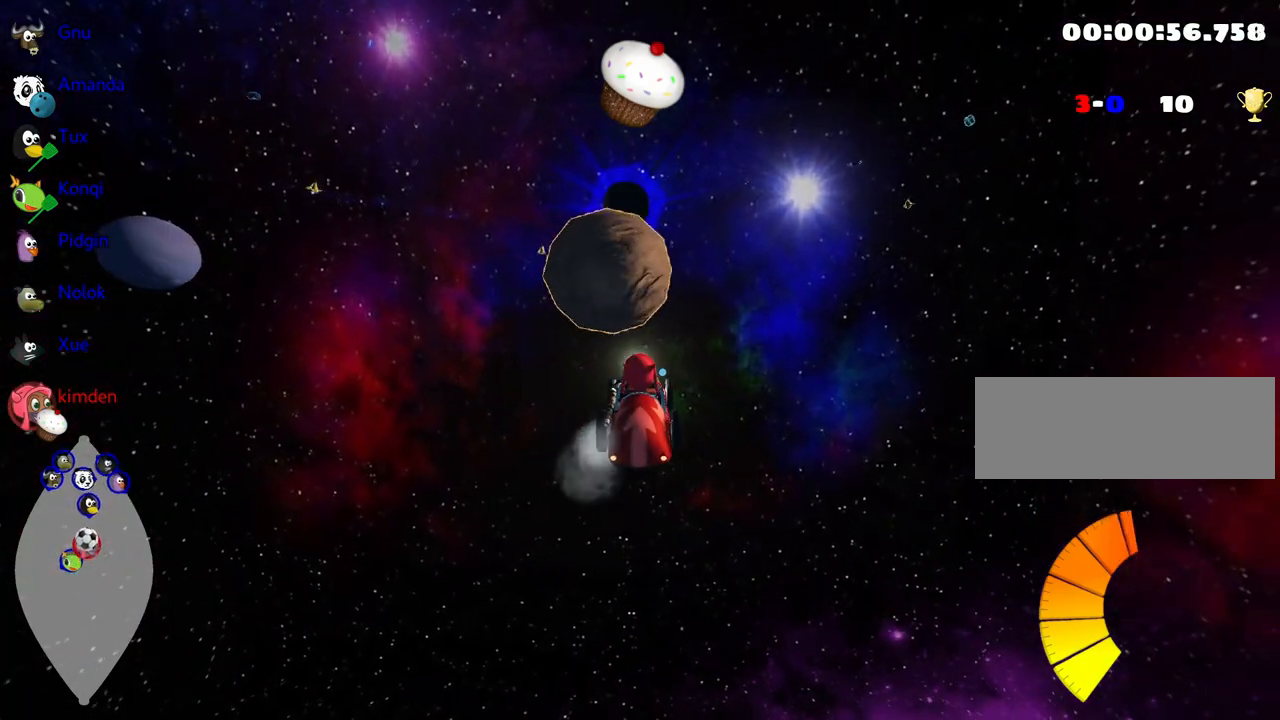
{"keys": ["up"], "events": []}
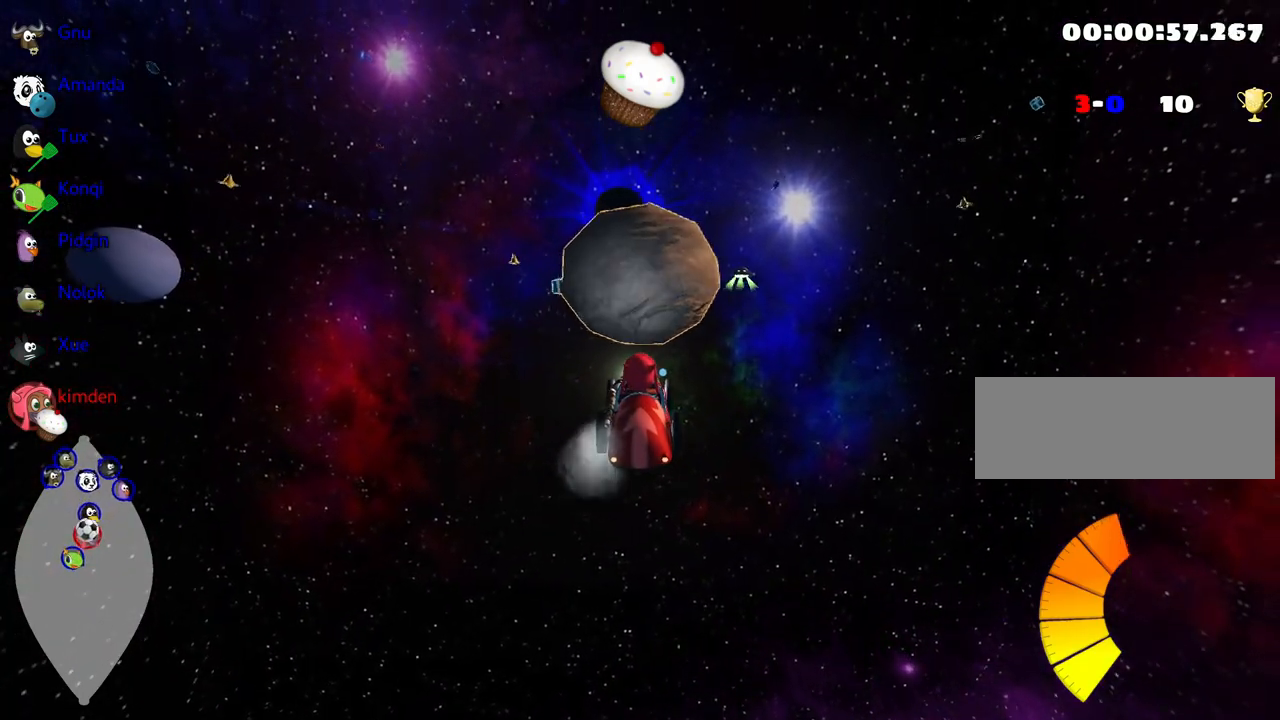
{"keys": ["up"], "events": []}
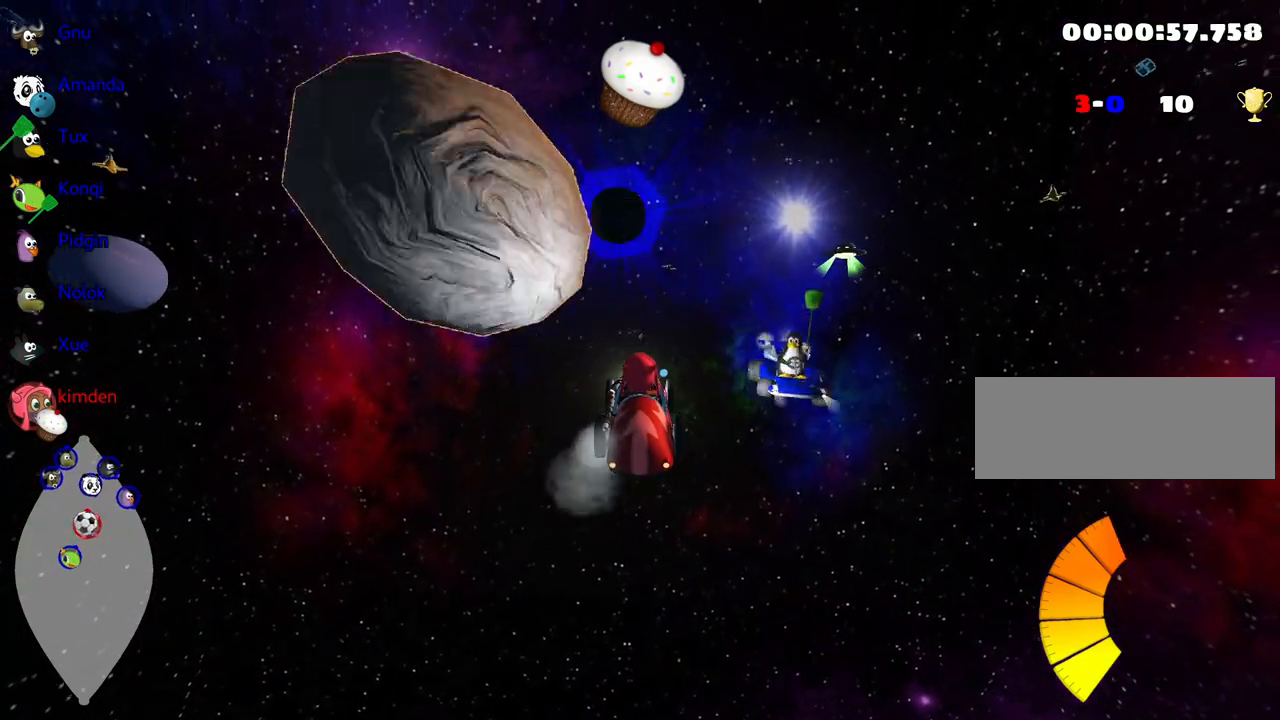
{"keys": ["left", "up"], "events": [[67, "right", "down"], [217, "right", "up"], [250, "left", "down"]]}
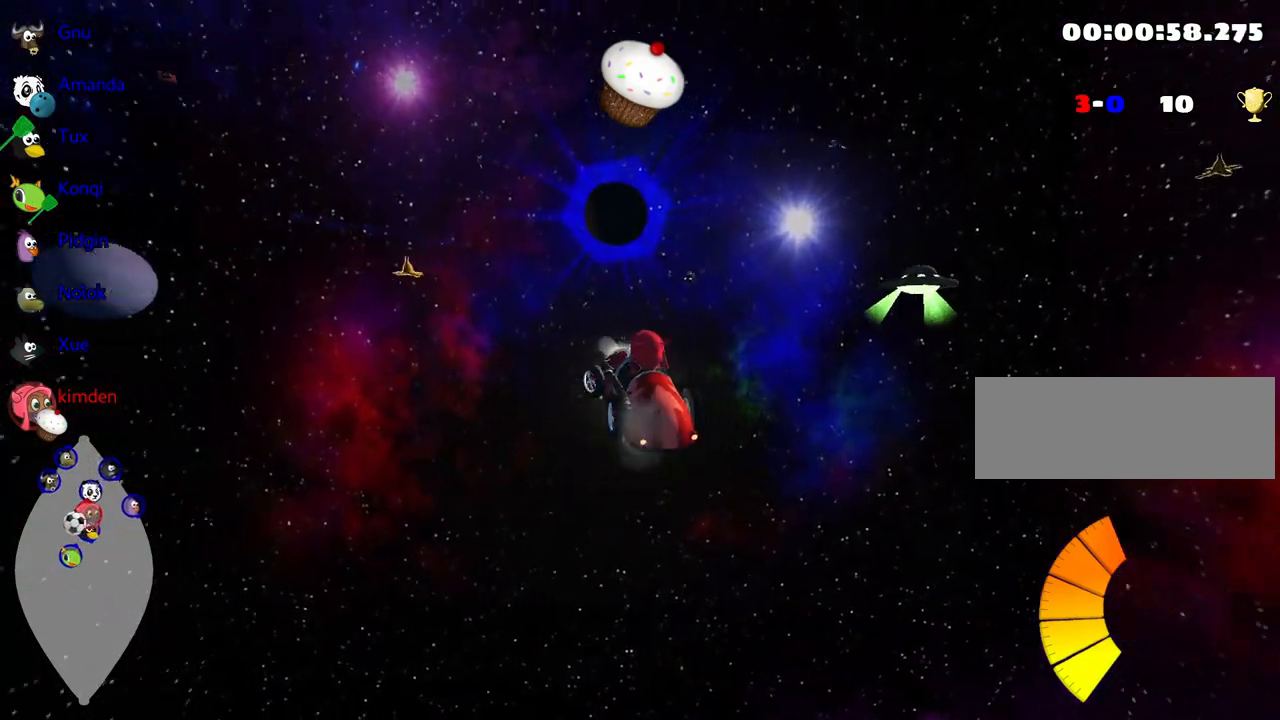
{"keys": ["left", "up"], "events": []}
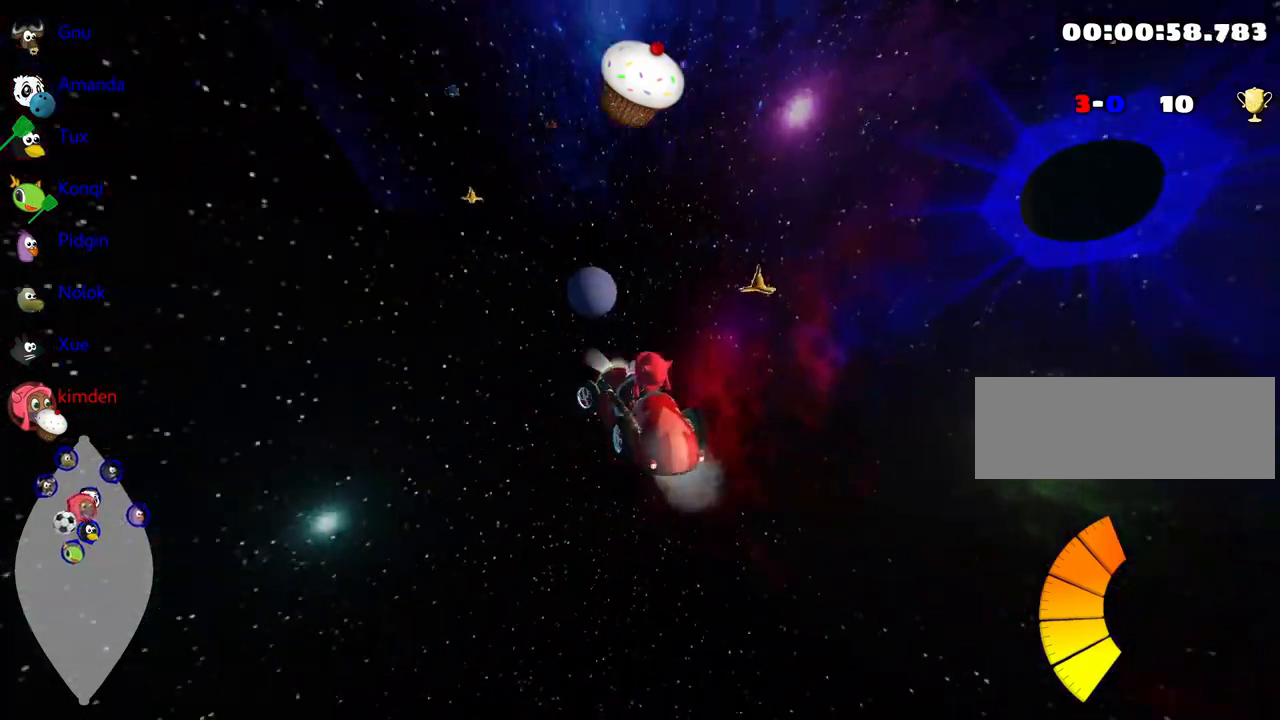
{"keys": ["left", "up"], "events": []}
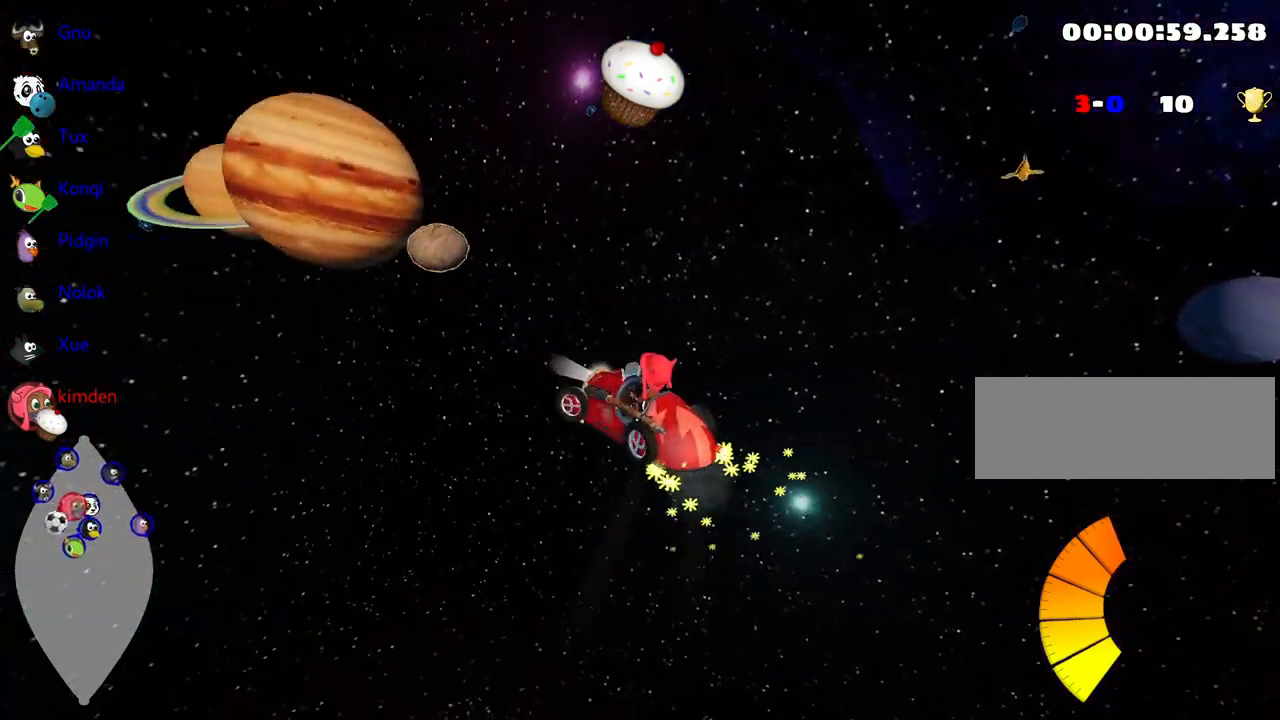
{"keys": ["up"], "events": [[400, "left", "up"]]}
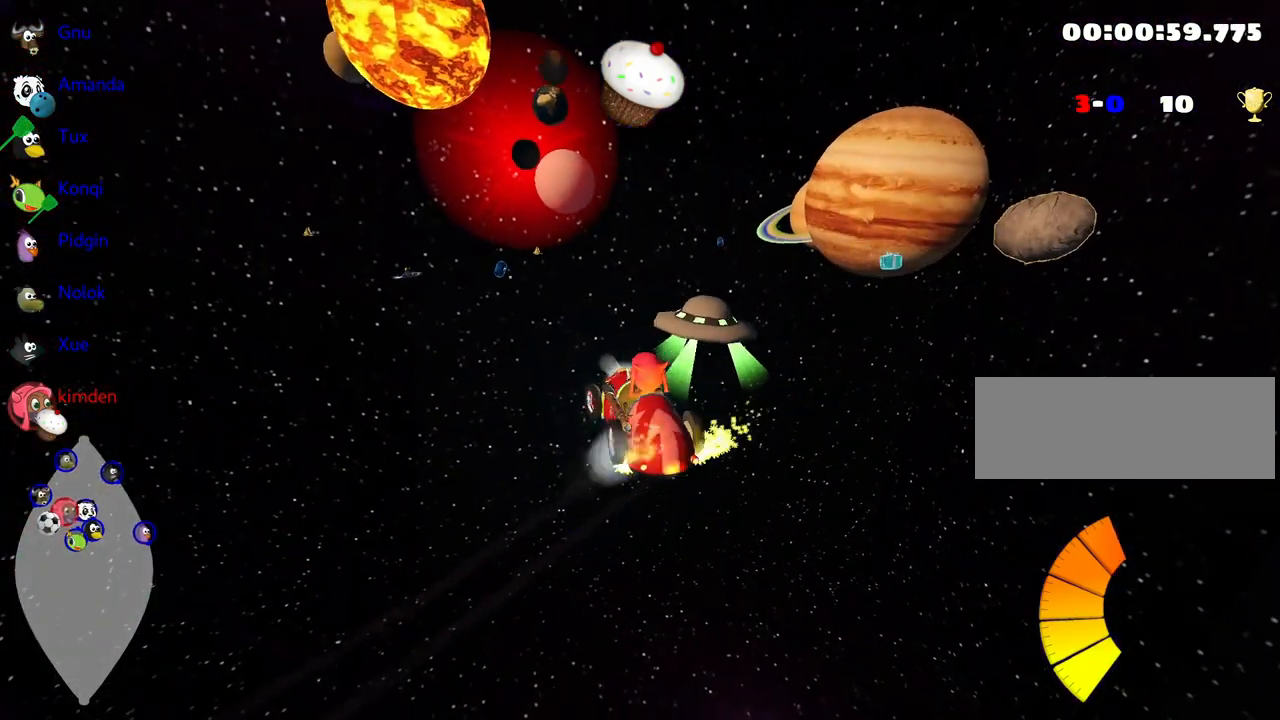
{"keys": ["right", "up"], "events": [[134, "right", "down"]]}
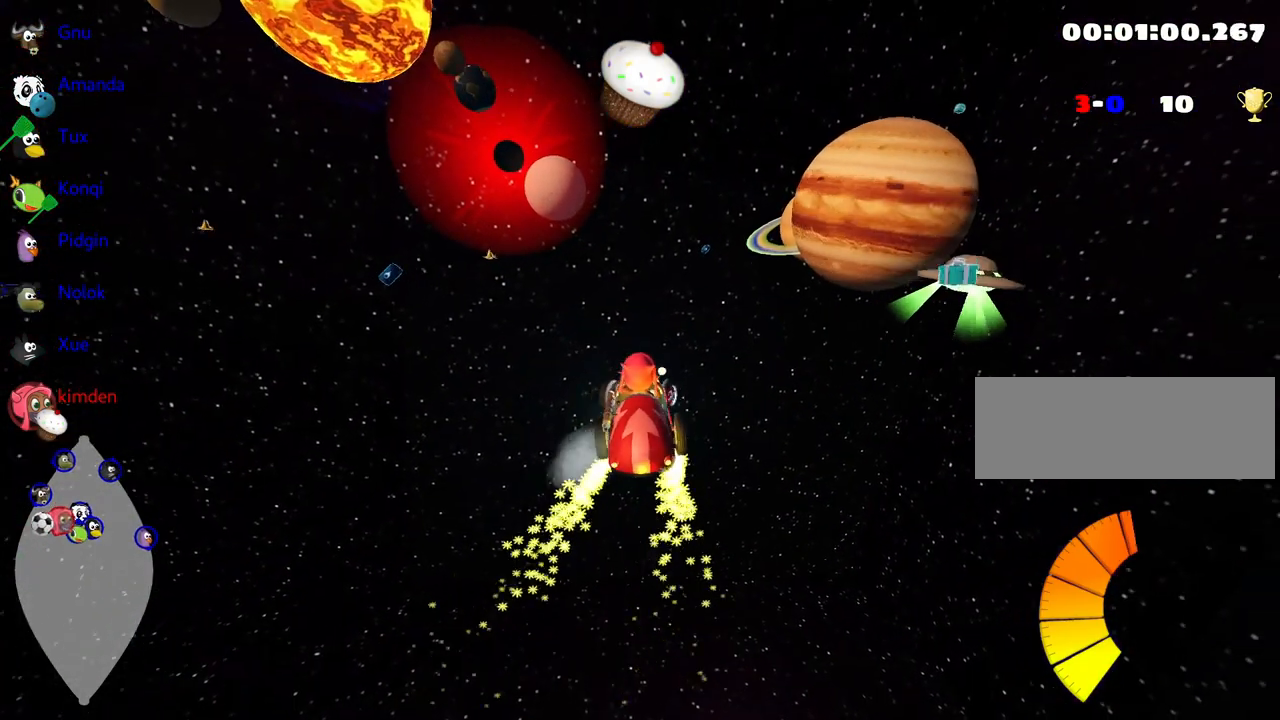
{"keys": ["right", "up"], "events": [[67, "fire", "down"], [284, "fire", "up"]]}